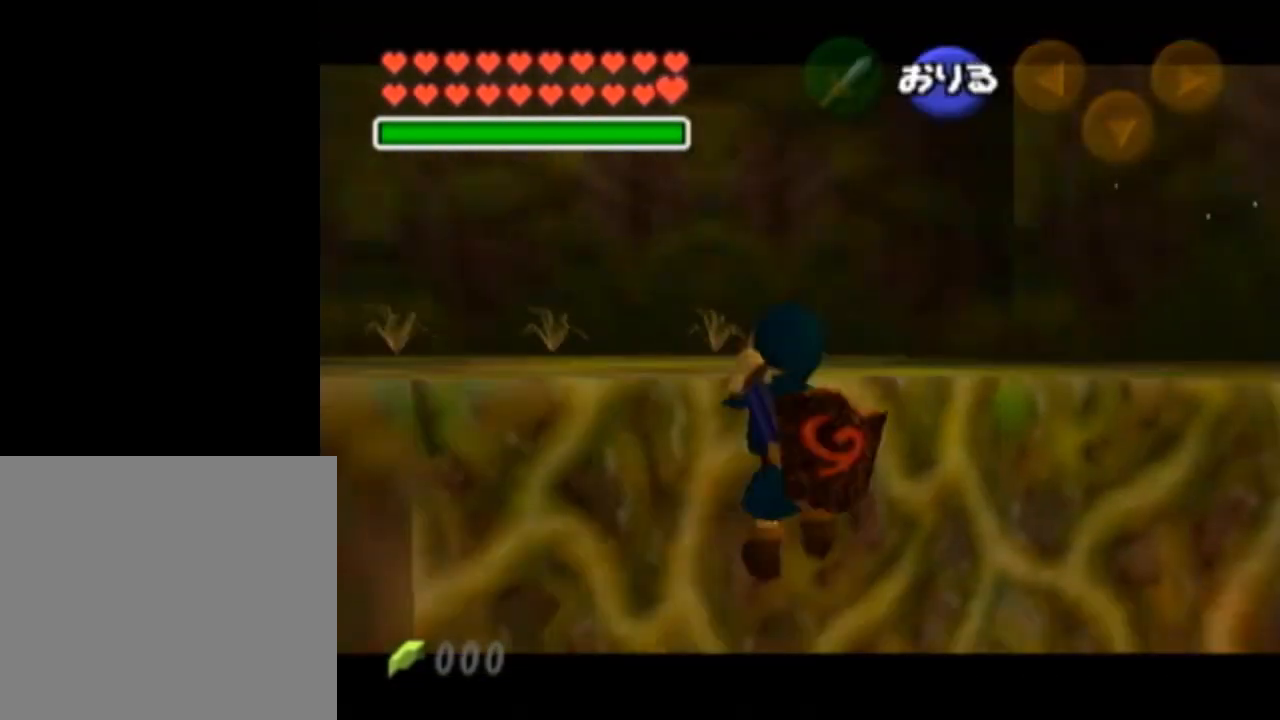
Gameplay with a controller (Nintendo layout); each line is a JSON object with the inputs held at the frame after it. "events" lists button and stick changes between this image and that frame as [ms after this image, input, new state], when the widget could be followed in between. Not read: L3 R3.
{"buttons": ["L1"], "left_stick": "left", "right_stick": "center", "events": [[217, "left_stick", "left"]]}
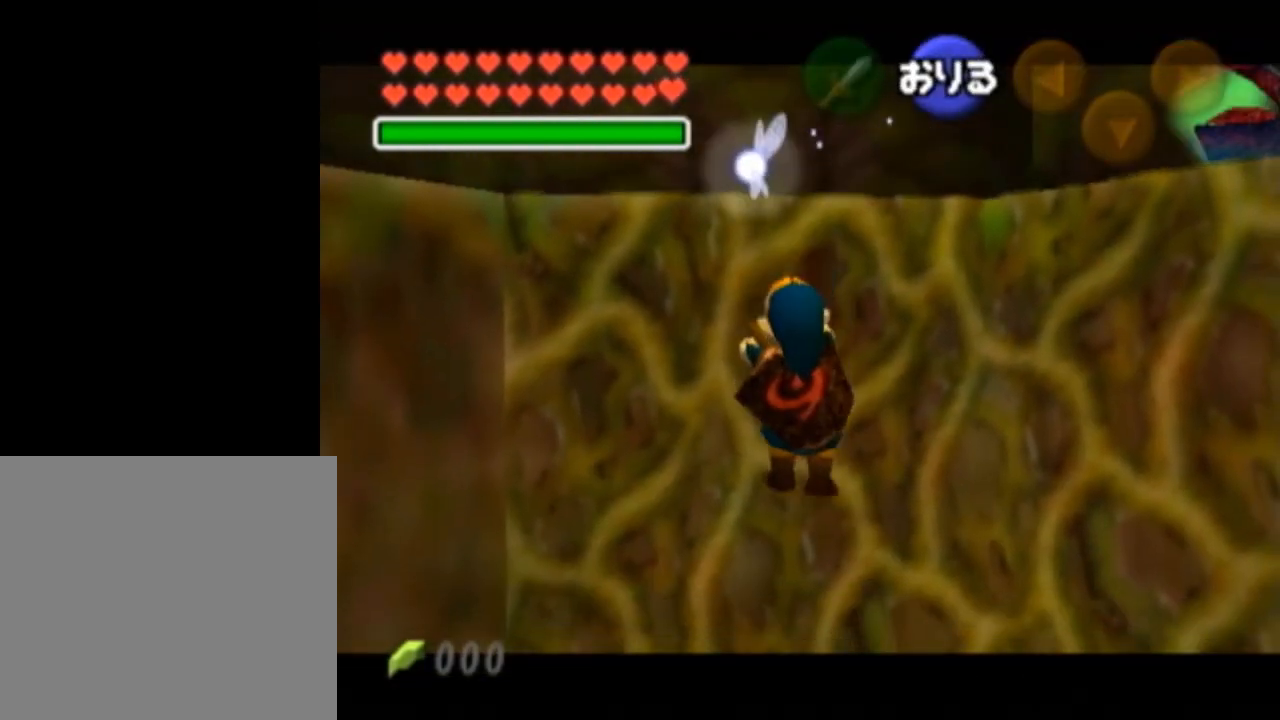
{"buttons": [], "left_stick": "center", "right_stick": "center", "events": [[250, "L1", "up"], [283, "left_stick", "center"]]}
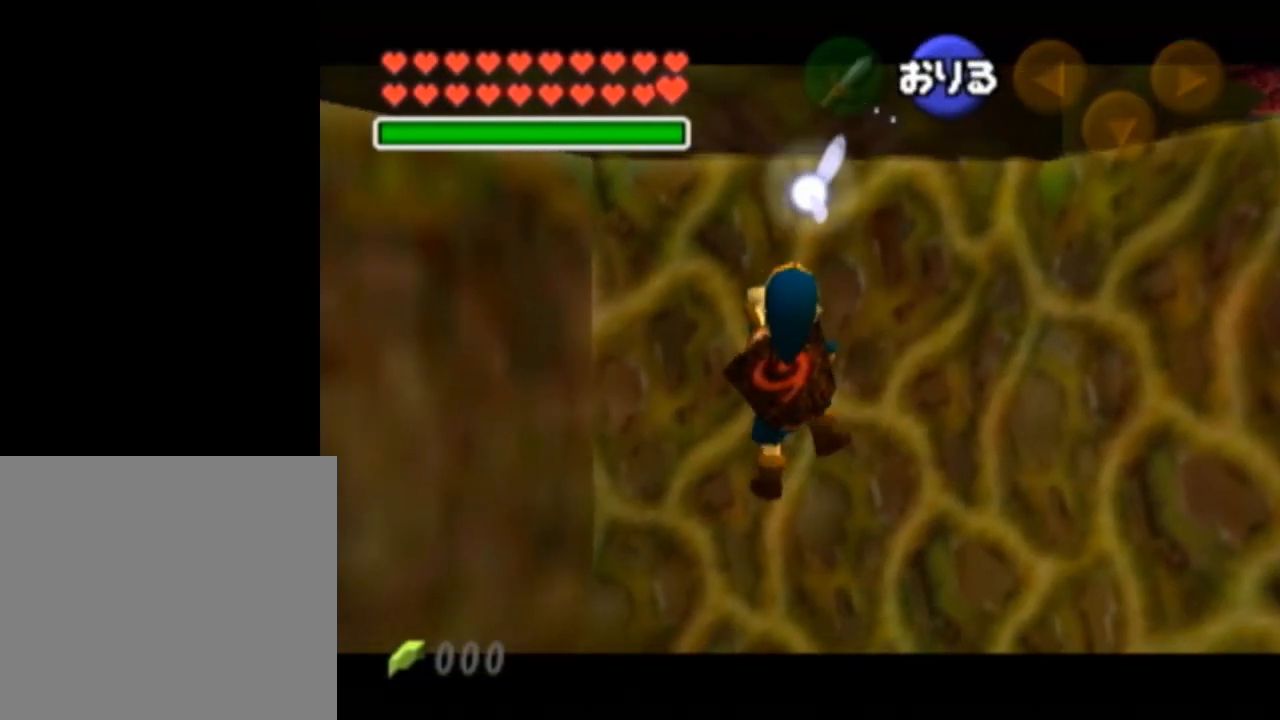
{"buttons": [], "left_stick": "center", "right_stick": "center", "events": [[17, "A", "down"], [67, "A", "up"]]}
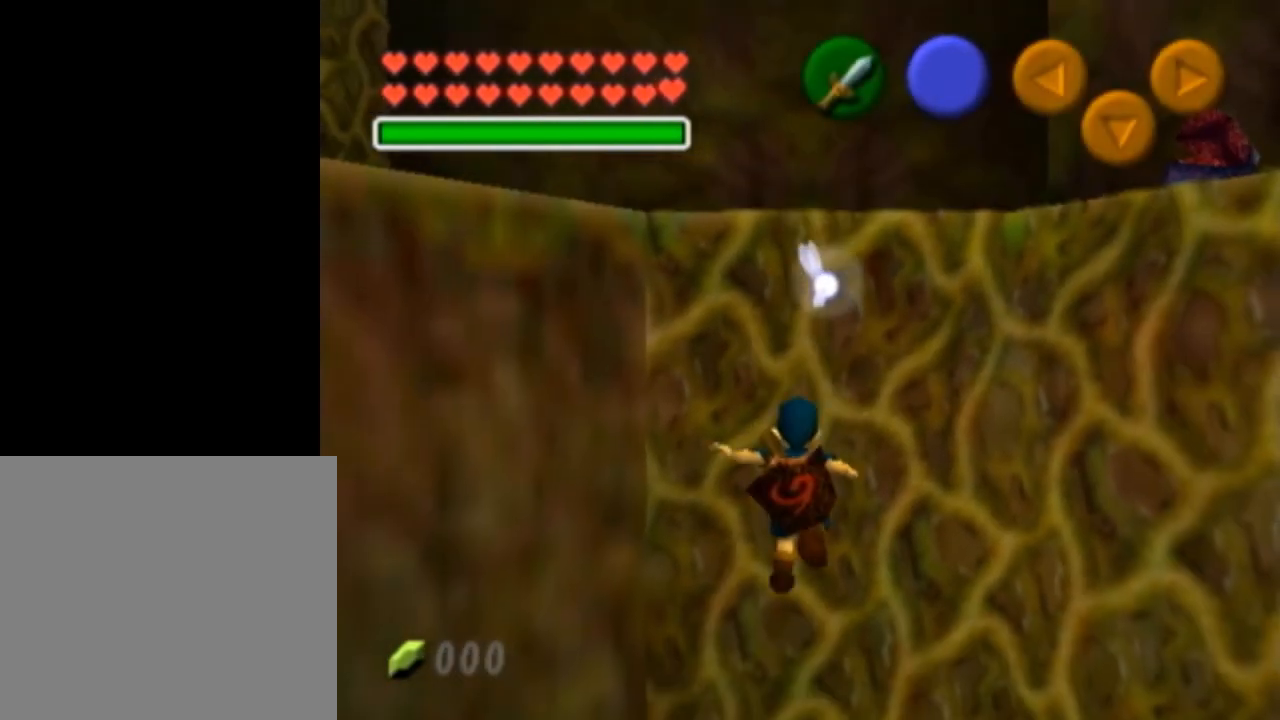
{"buttons": [], "left_stick": "center", "right_stick": "center", "events": []}
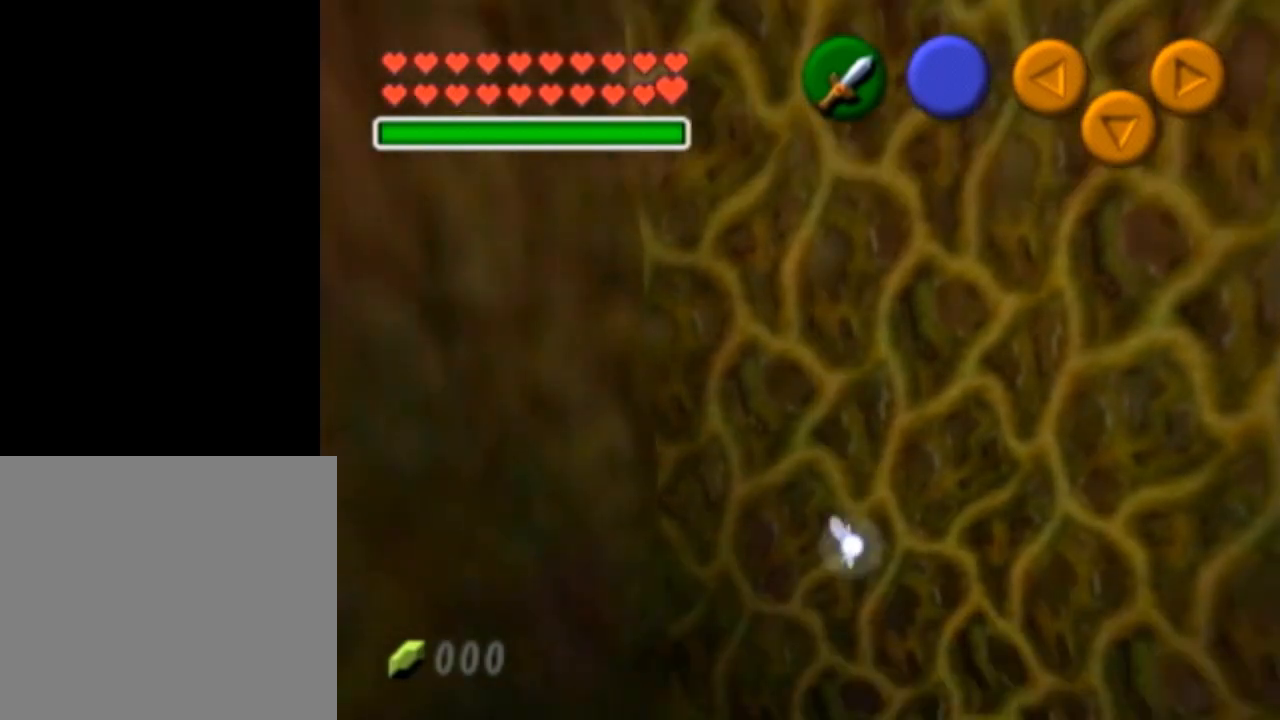
{"buttons": [], "left_stick": "up", "right_stick": "center", "events": [[200, "left_stick", "up"]]}
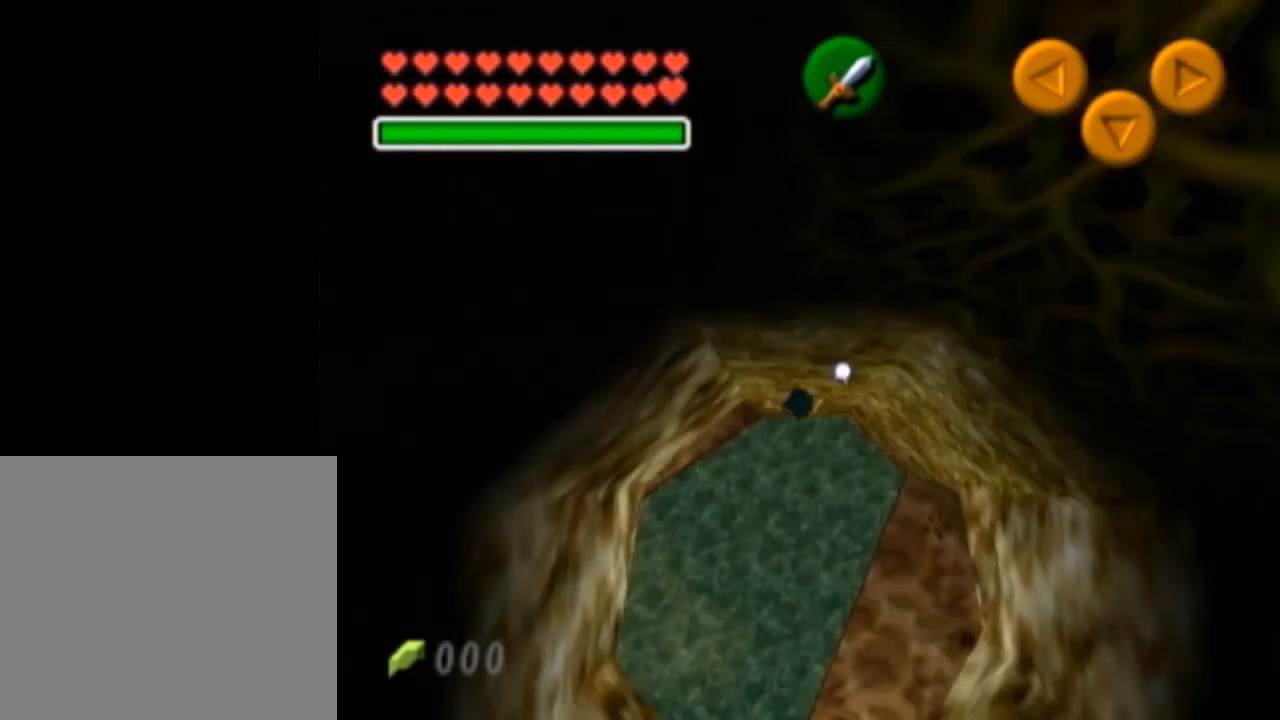
{"buttons": [], "left_stick": "center", "right_stick": "center", "events": [[417, "left_stick", "center"]]}
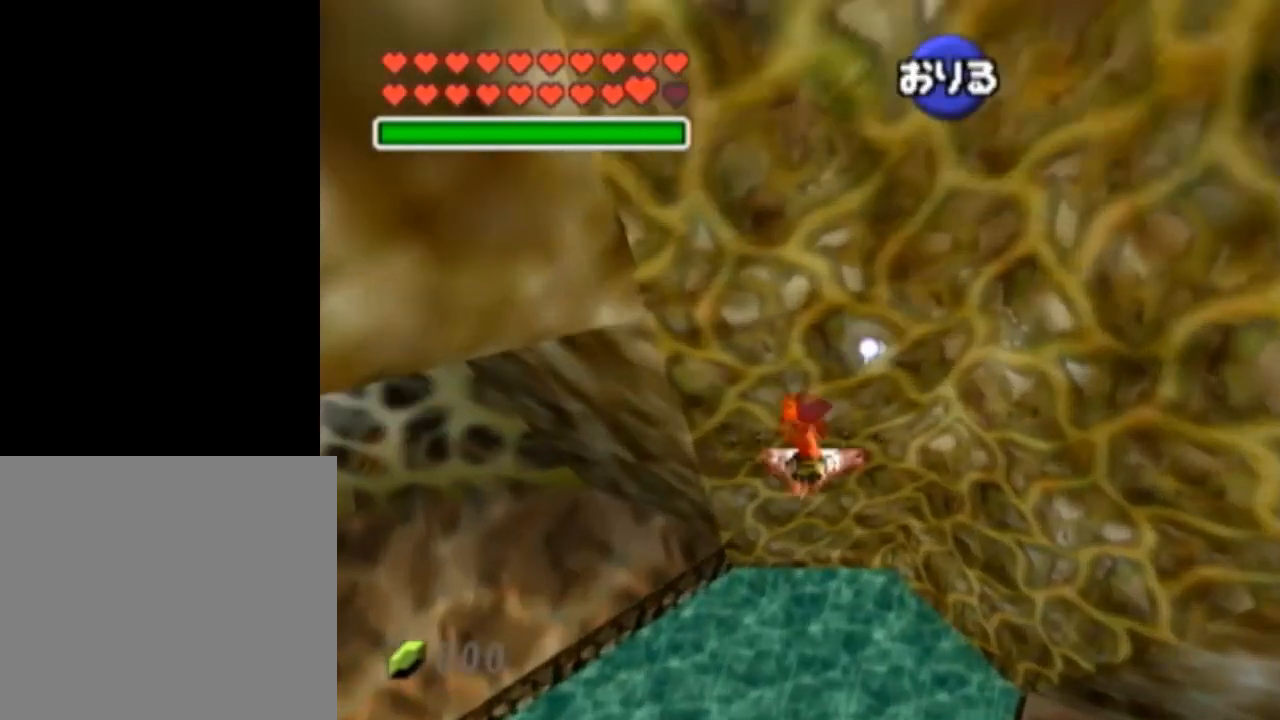
{"buttons": ["L1"], "left_stick": "center", "right_stick": "center", "events": [[67, "L1", "down"]]}
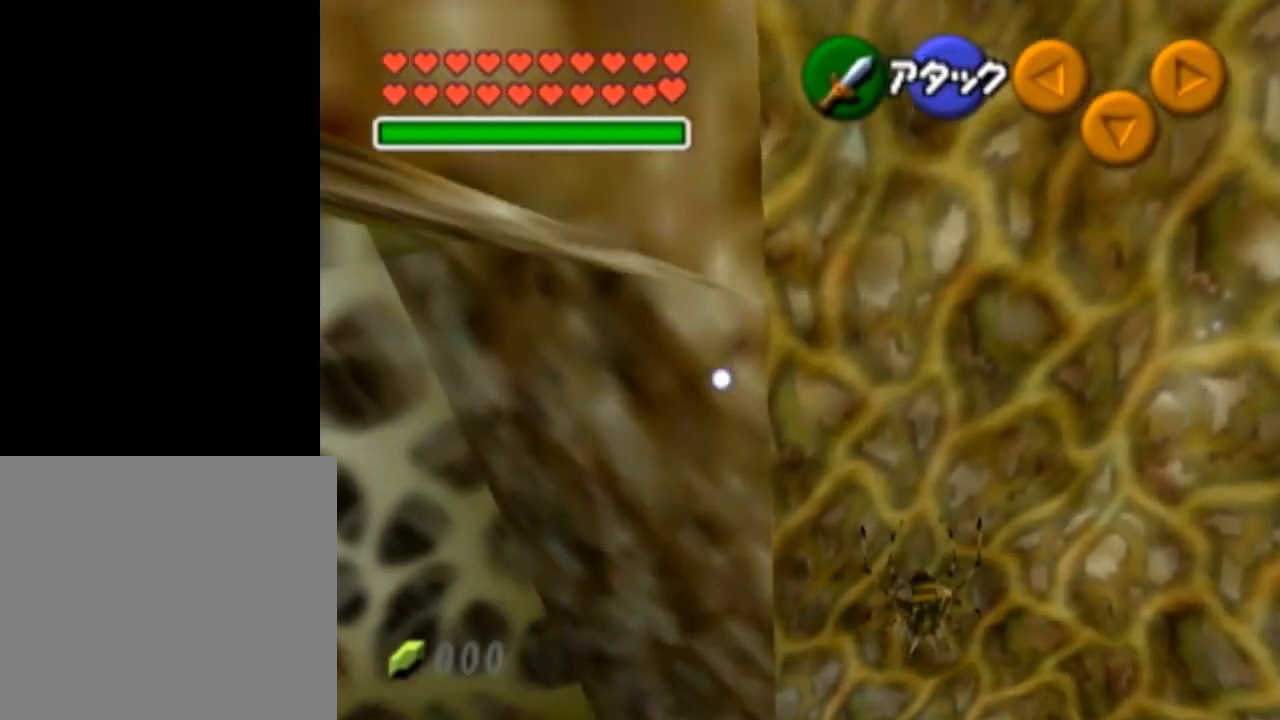
{"buttons": ["L1"], "left_stick": "center", "right_stick": "center", "events": []}
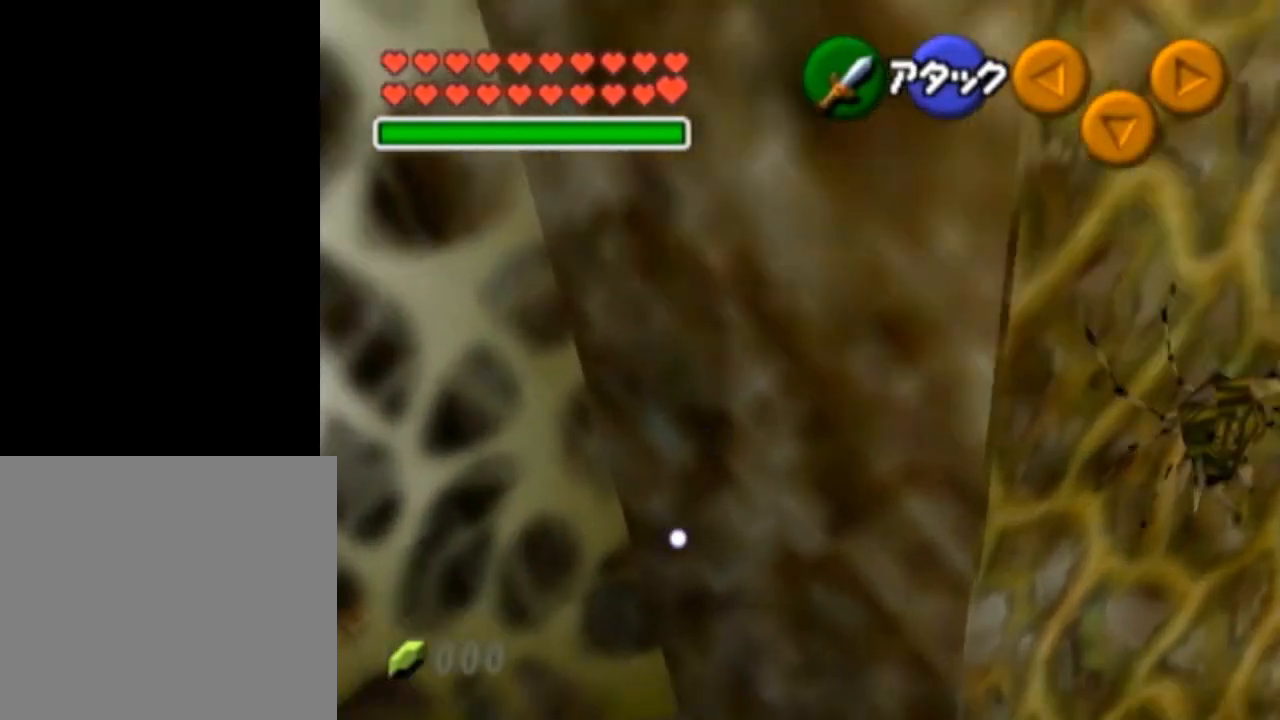
{"buttons": [], "left_stick": "down", "right_stick": "center", "events": [[67, "L1", "up"], [67, "left_stick", "down"]]}
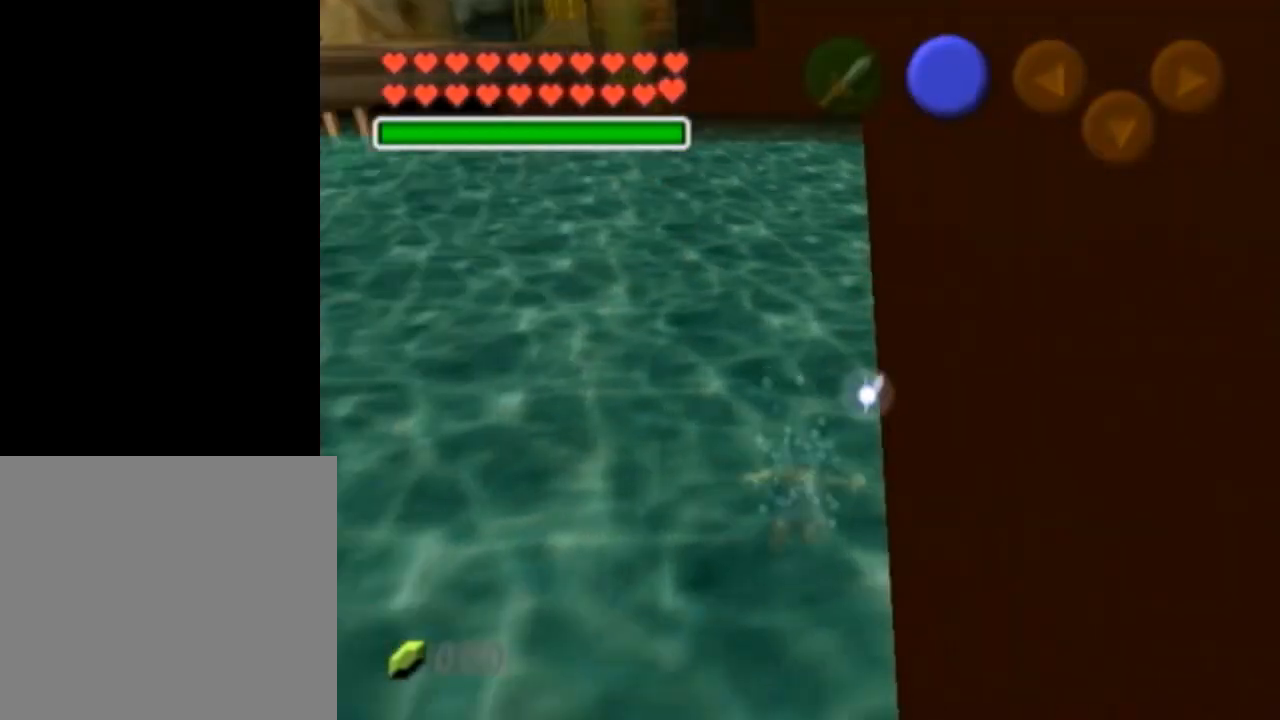
{"buttons": [], "left_stick": "down", "right_stick": "center", "events": []}
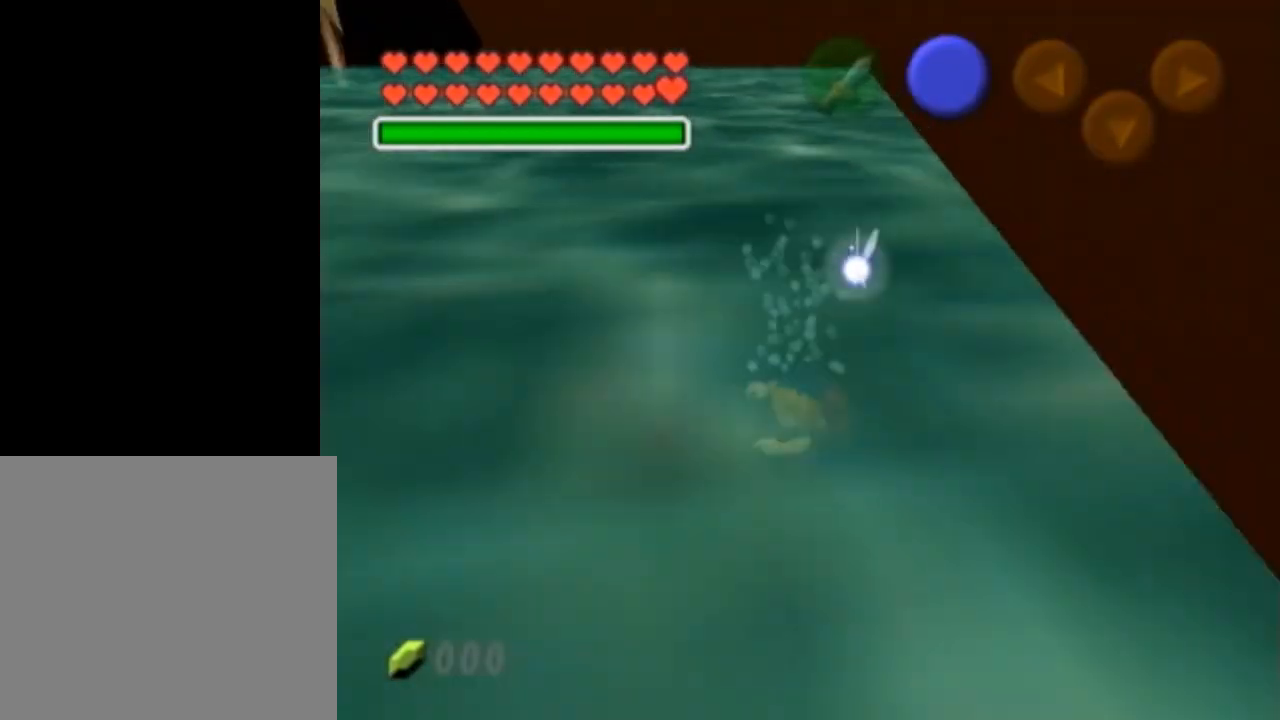
{"buttons": [], "left_stick": "center", "right_stick": "center", "events": [[233, "left_stick", "center"]]}
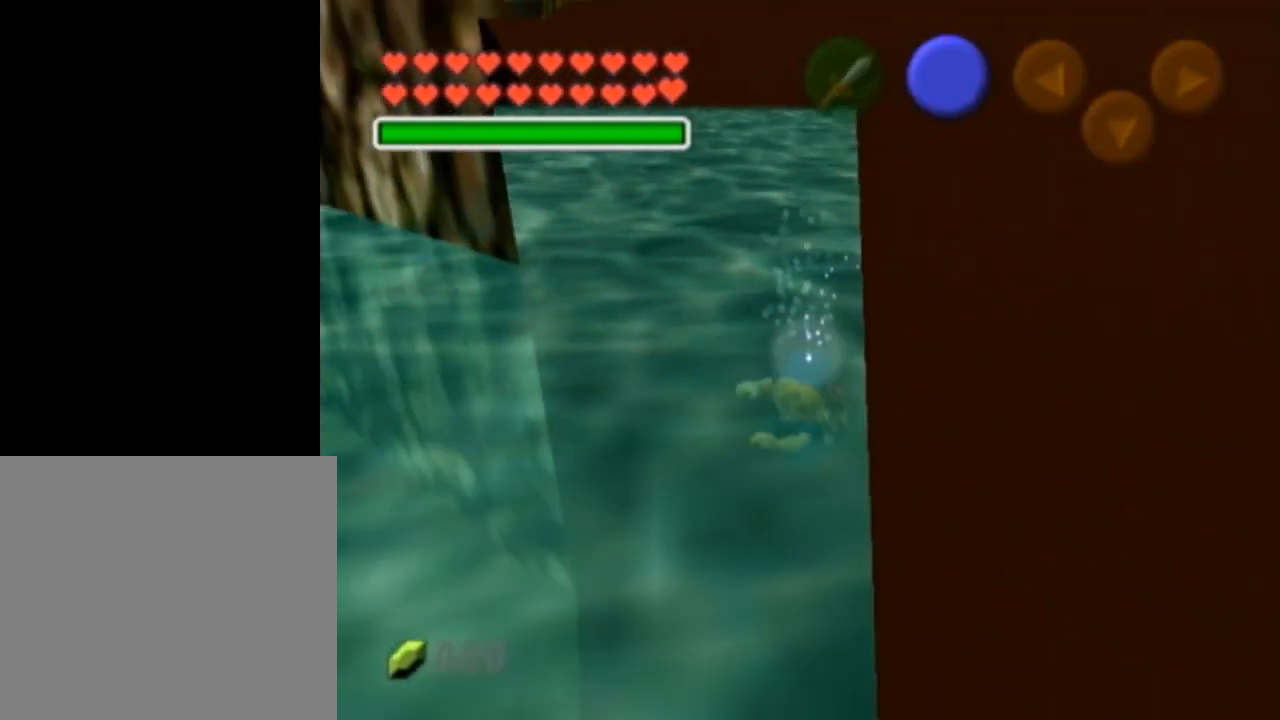
{"buttons": [], "left_stick": "center", "right_stick": "center", "events": []}
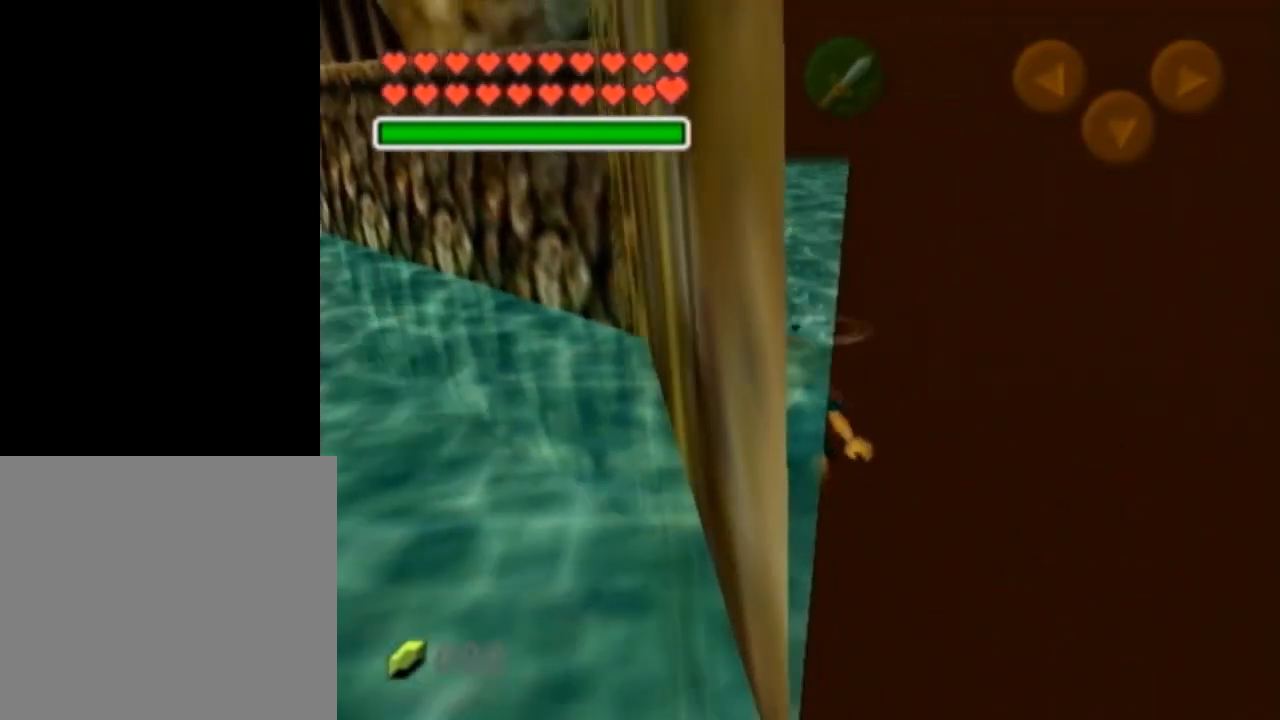
{"buttons": [], "left_stick": "center", "right_stick": "center", "events": []}
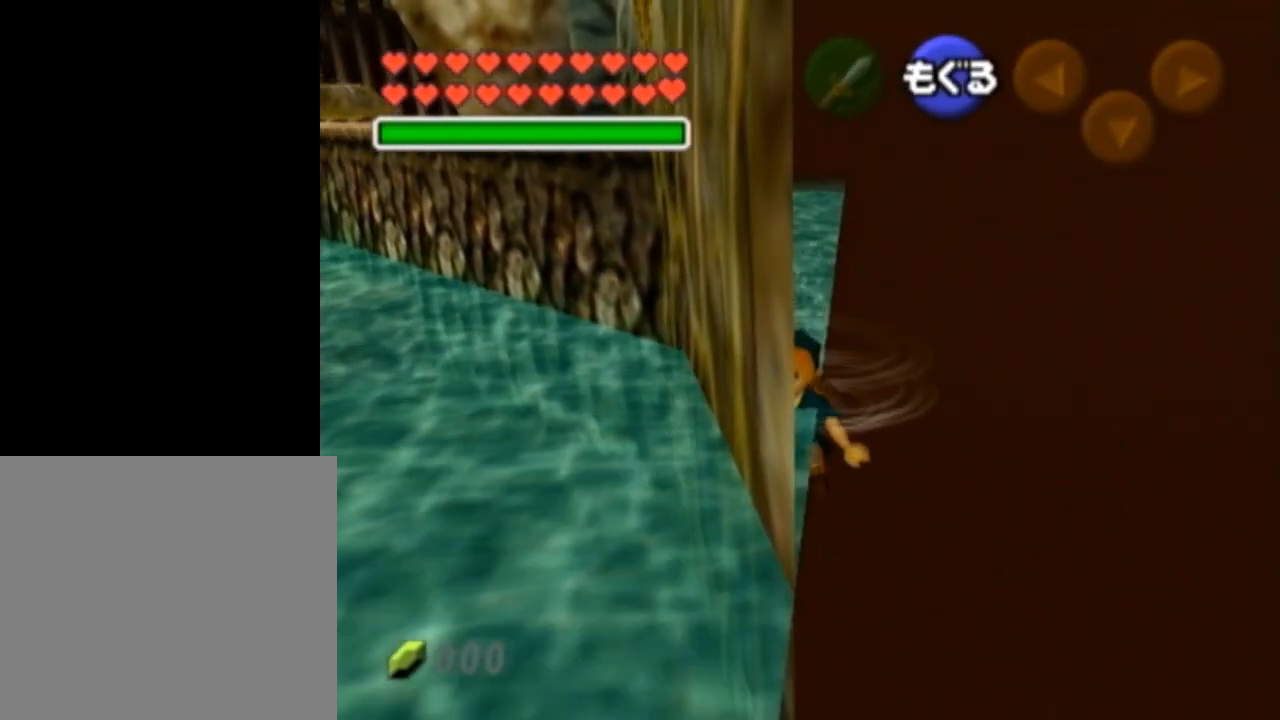
{"buttons": [], "left_stick": "center", "right_stick": "center", "events": []}
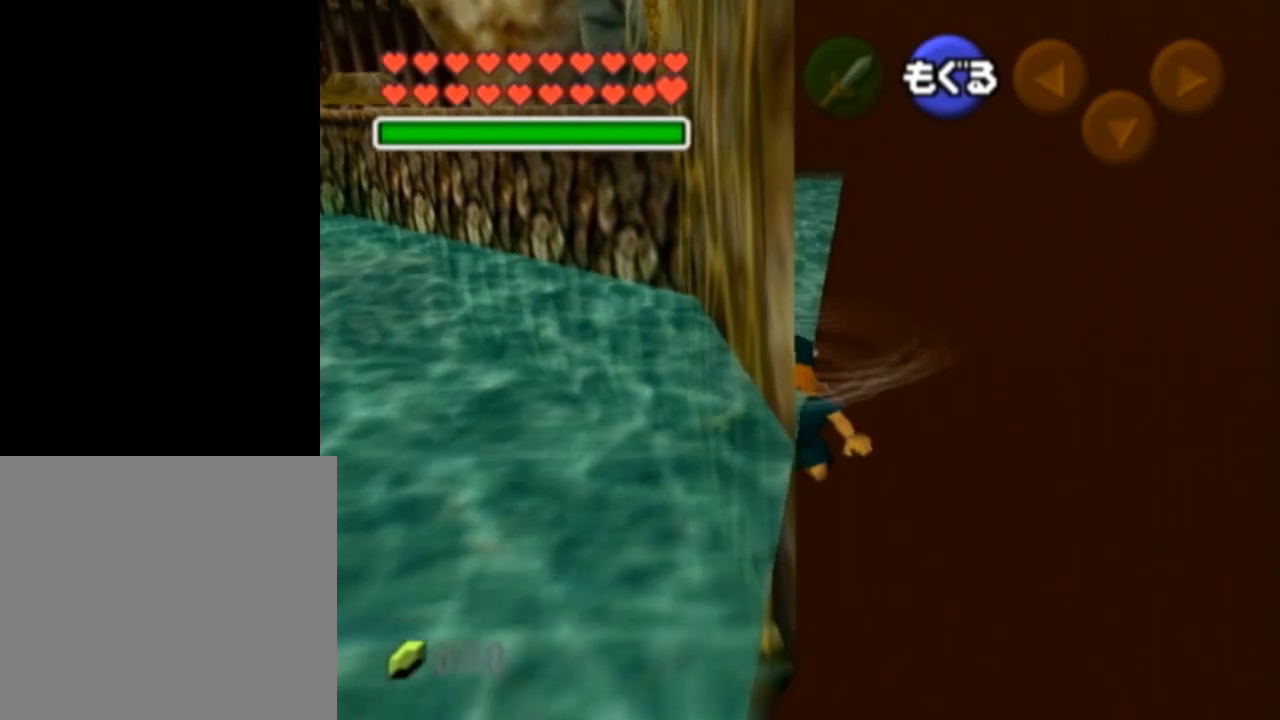
{"buttons": [], "left_stick": "center", "right_stick": "center", "events": []}
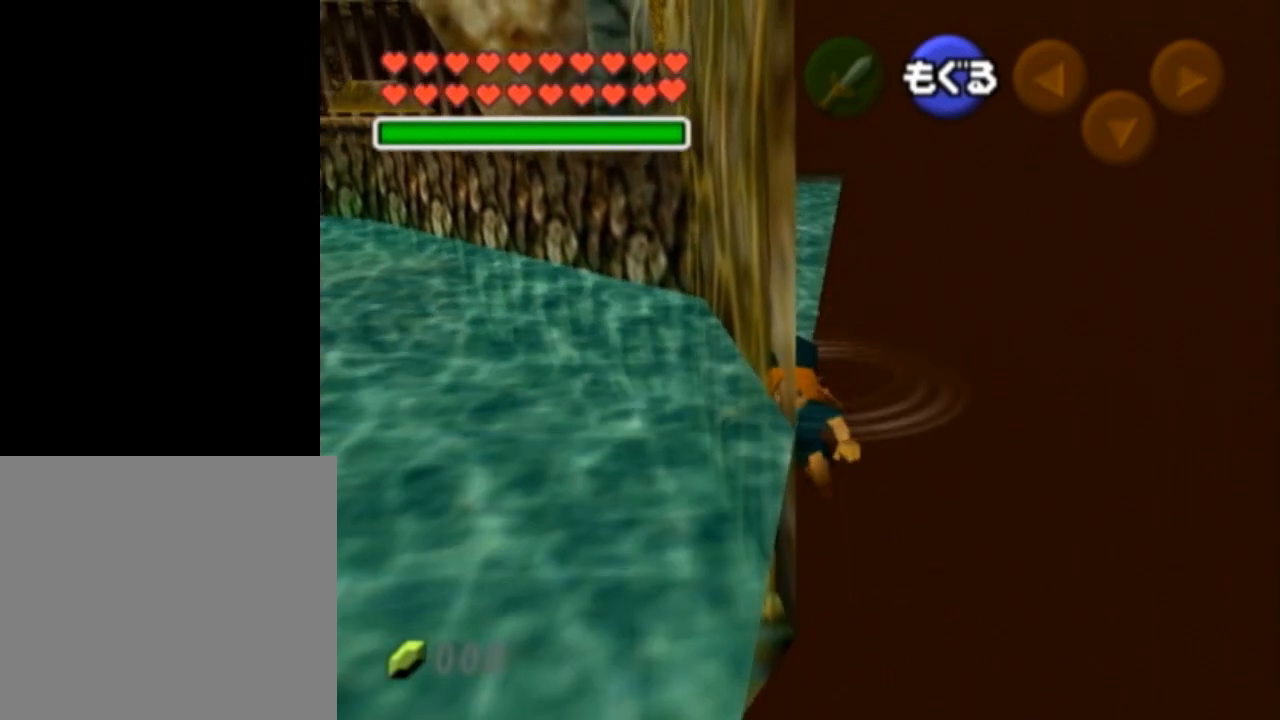
{"buttons": [], "left_stick": "center", "right_stick": "center", "events": []}
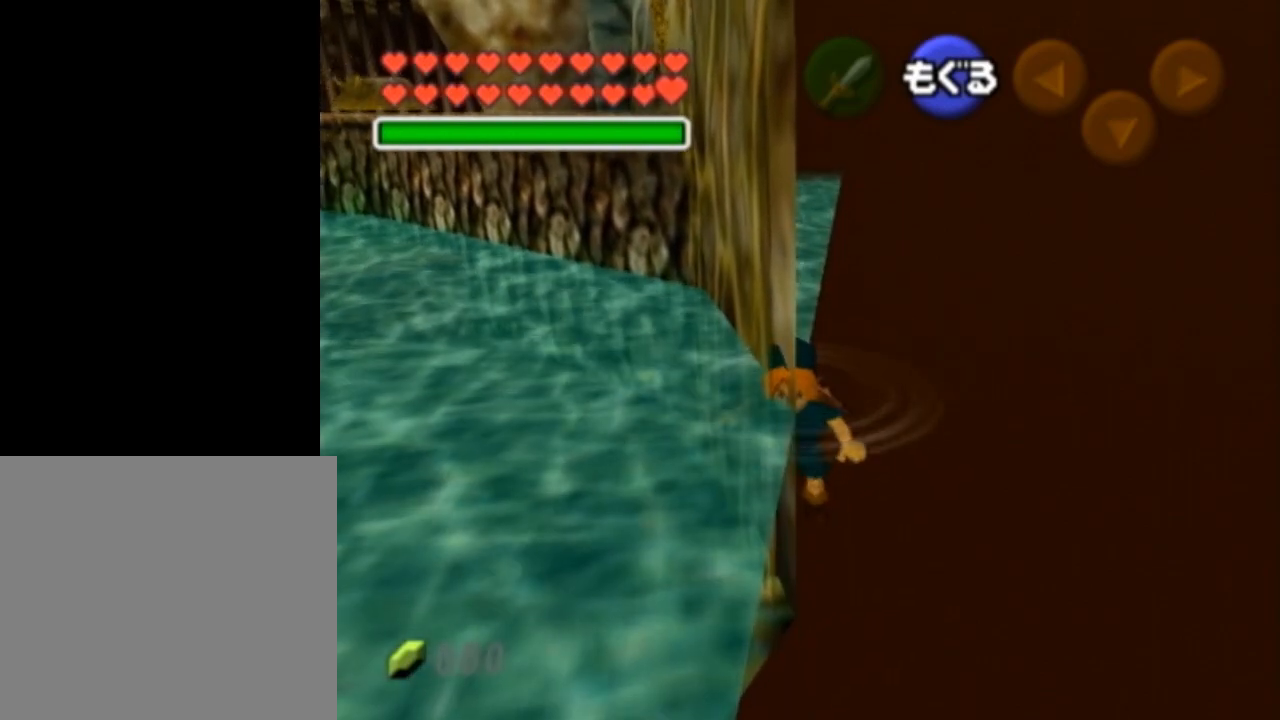
{"buttons": ["L1"], "left_stick": "center", "right_stick": "center", "events": [[383, "L1", "down"]]}
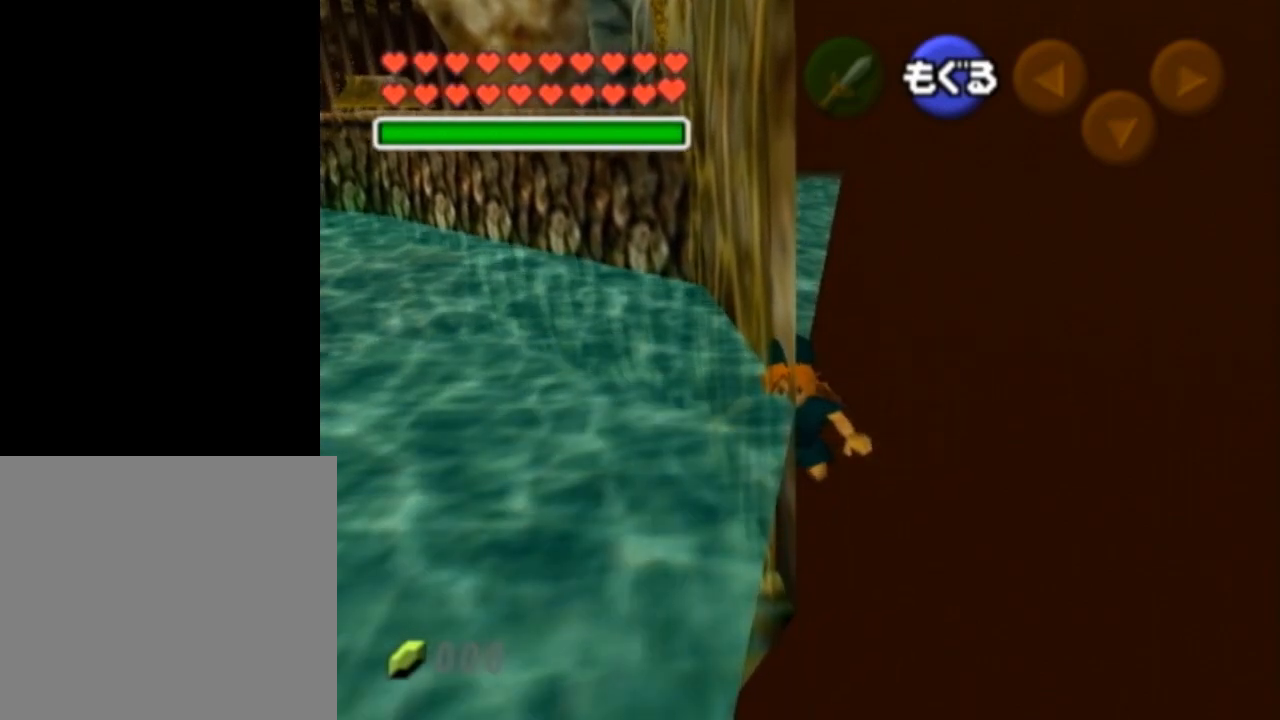
{"buttons": [], "left_stick": "up", "right_stick": "center", "events": [[100, "L1", "up"], [317, "left_stick", "up"]]}
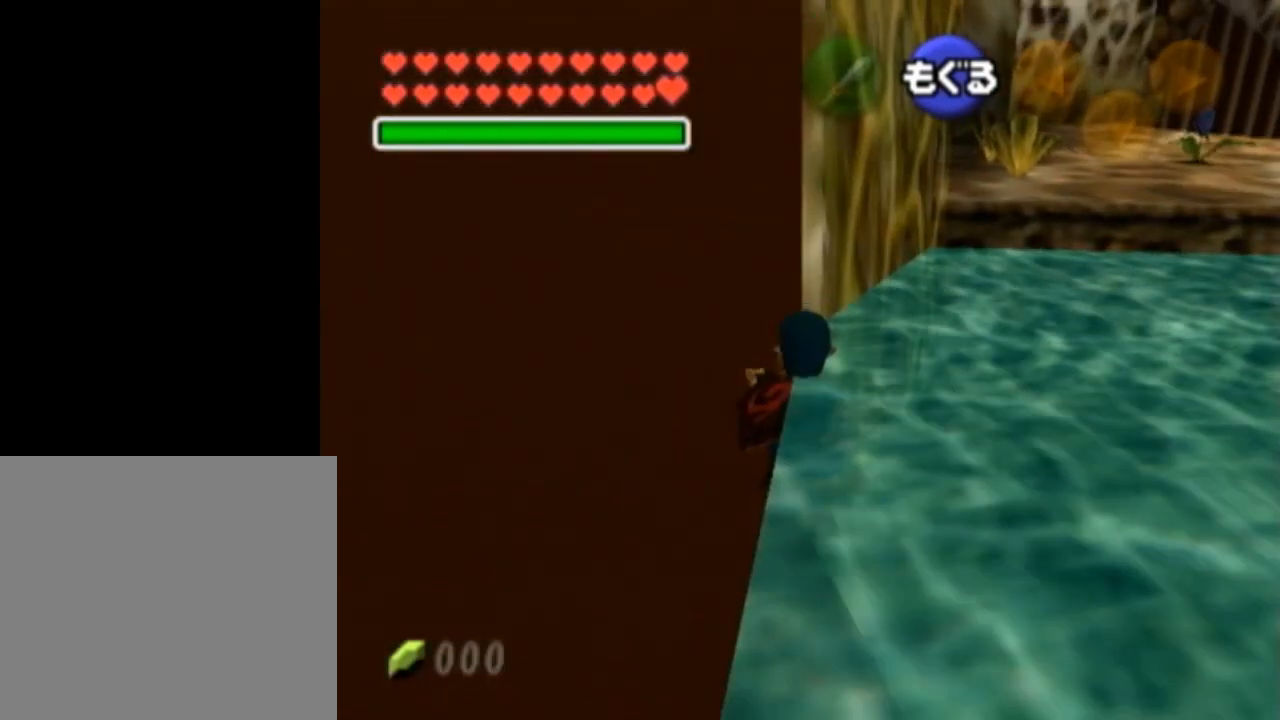
{"buttons": [], "left_stick": "center", "right_stick": "center", "events": [[33, "left_stick", "center"]]}
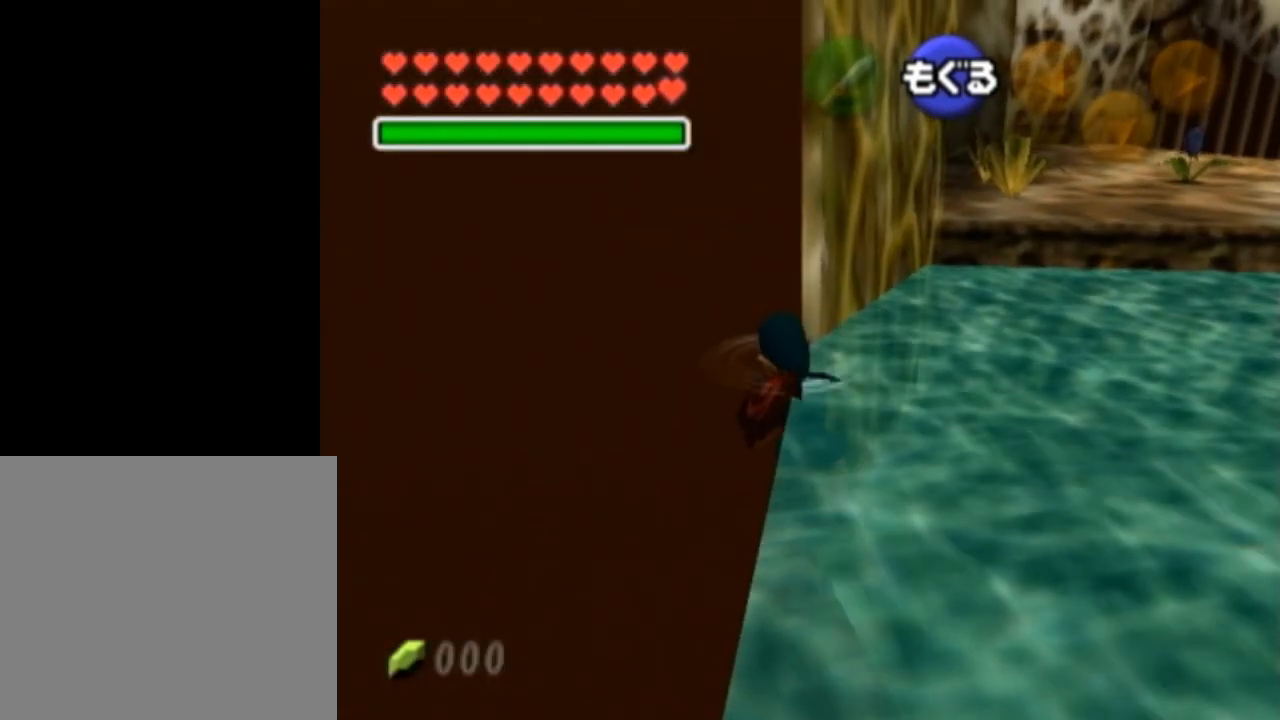
{"buttons": [], "left_stick": "center", "right_stick": "center", "events": [[200, "left_stick", "up"], [317, "left_stick", "up-left"], [433, "left_stick", "center"]]}
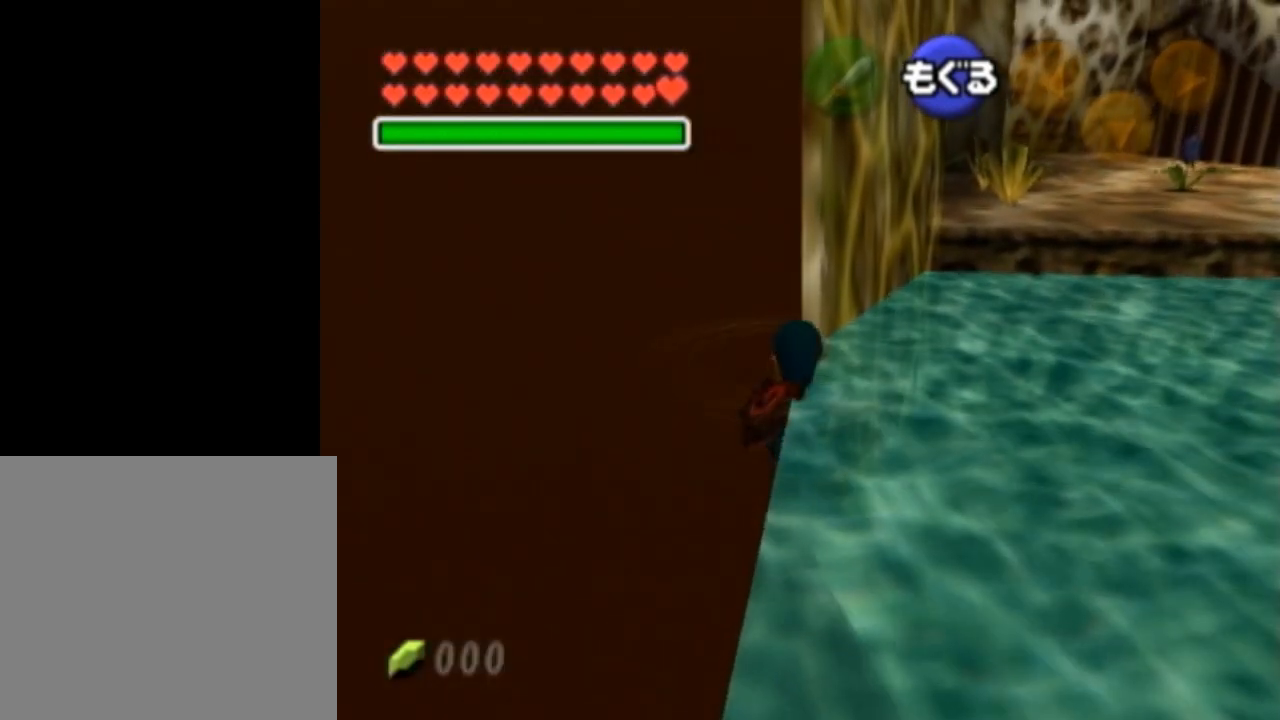
{"buttons": [], "left_stick": "center", "right_stick": "center", "events": []}
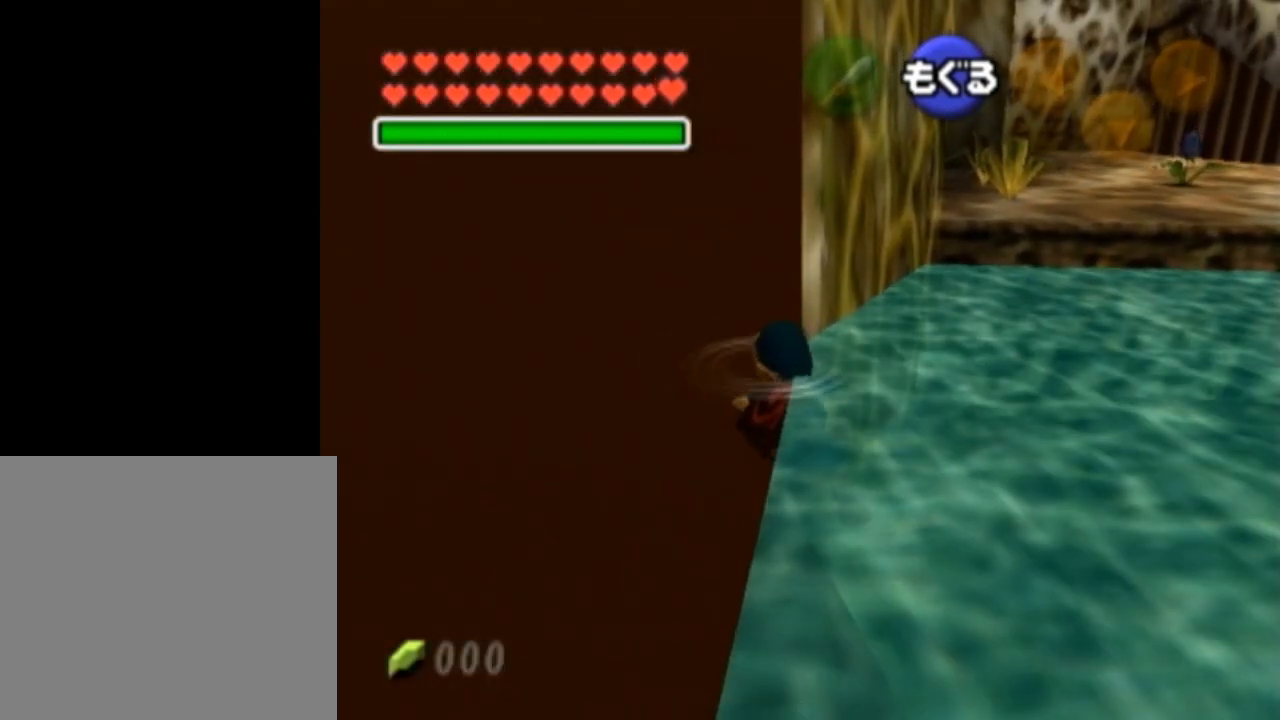
{"buttons": [], "left_stick": "center", "right_stick": "center", "events": []}
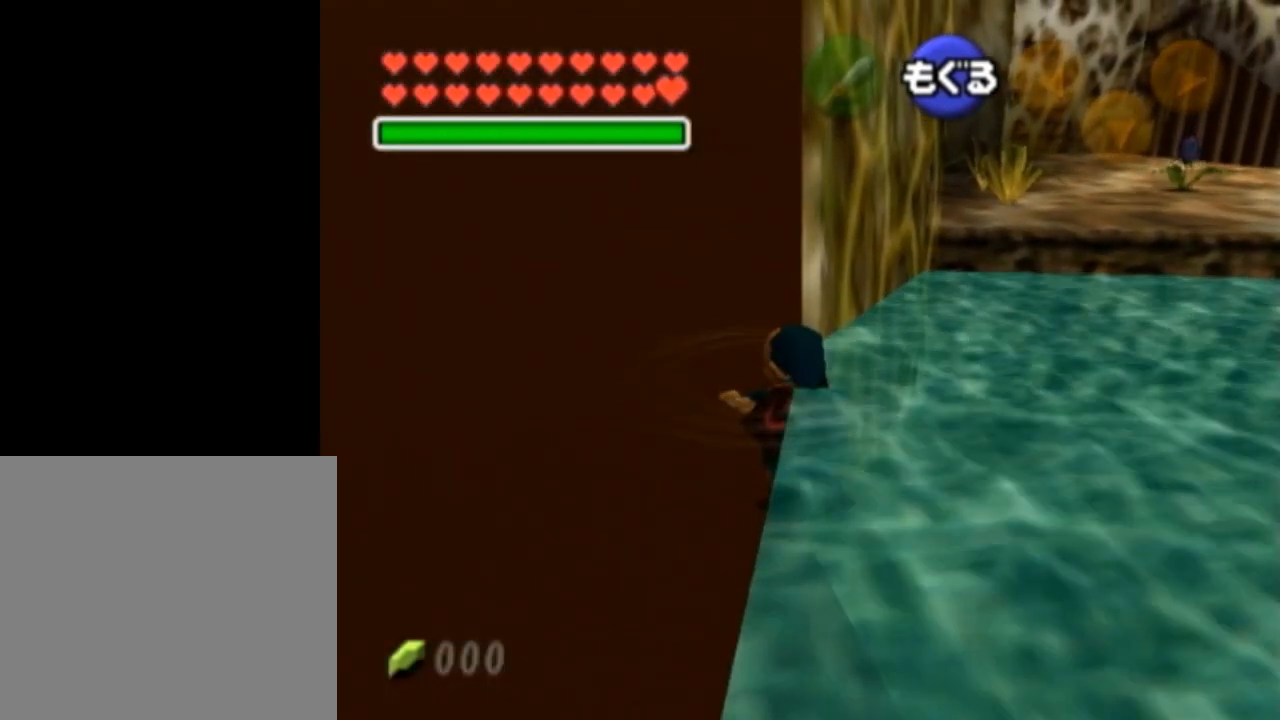
{"buttons": [], "left_stick": "center", "right_stick": "center", "events": []}
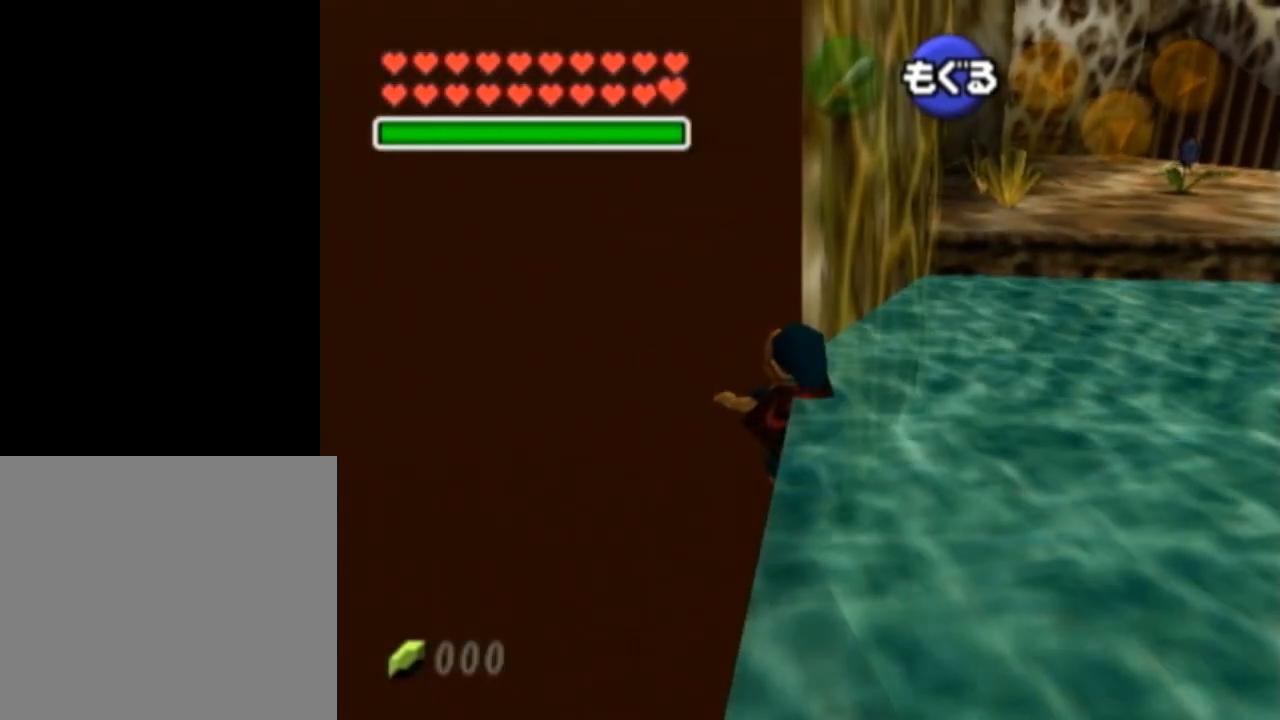
{"buttons": [], "left_stick": "center", "right_stick": "center", "events": []}
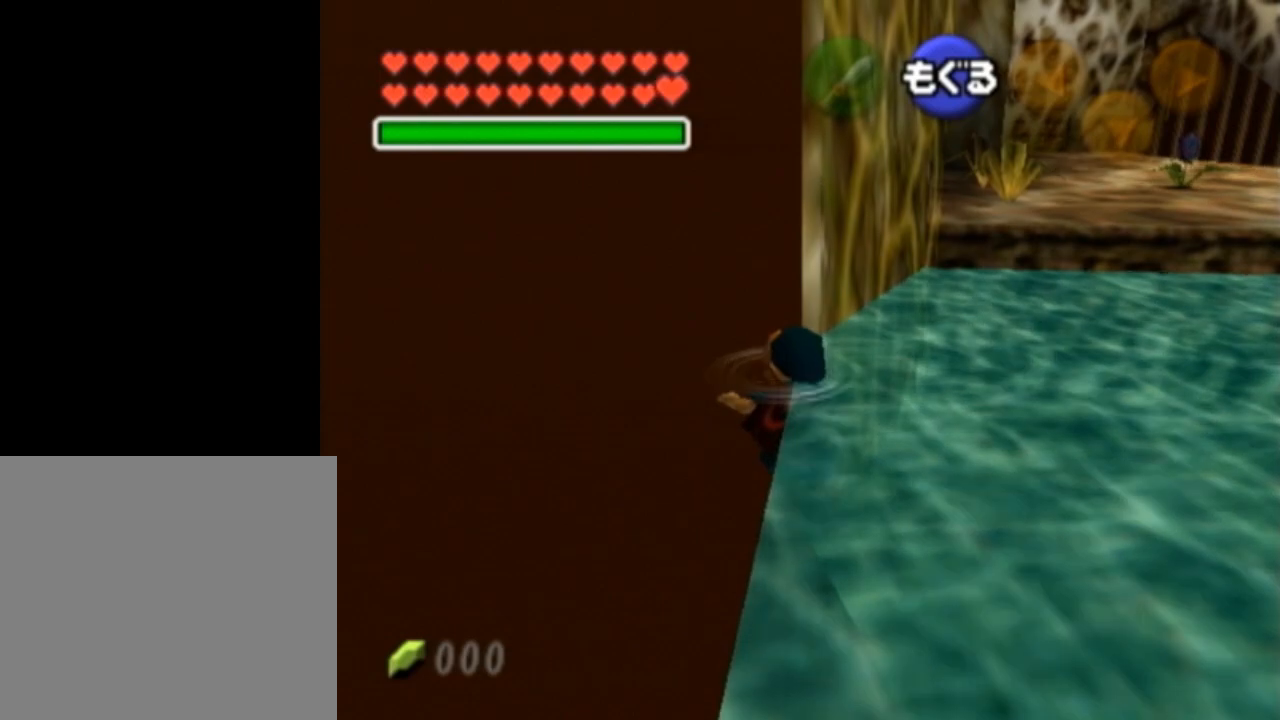
{"buttons": [], "left_stick": "center", "right_stick": "center", "events": []}
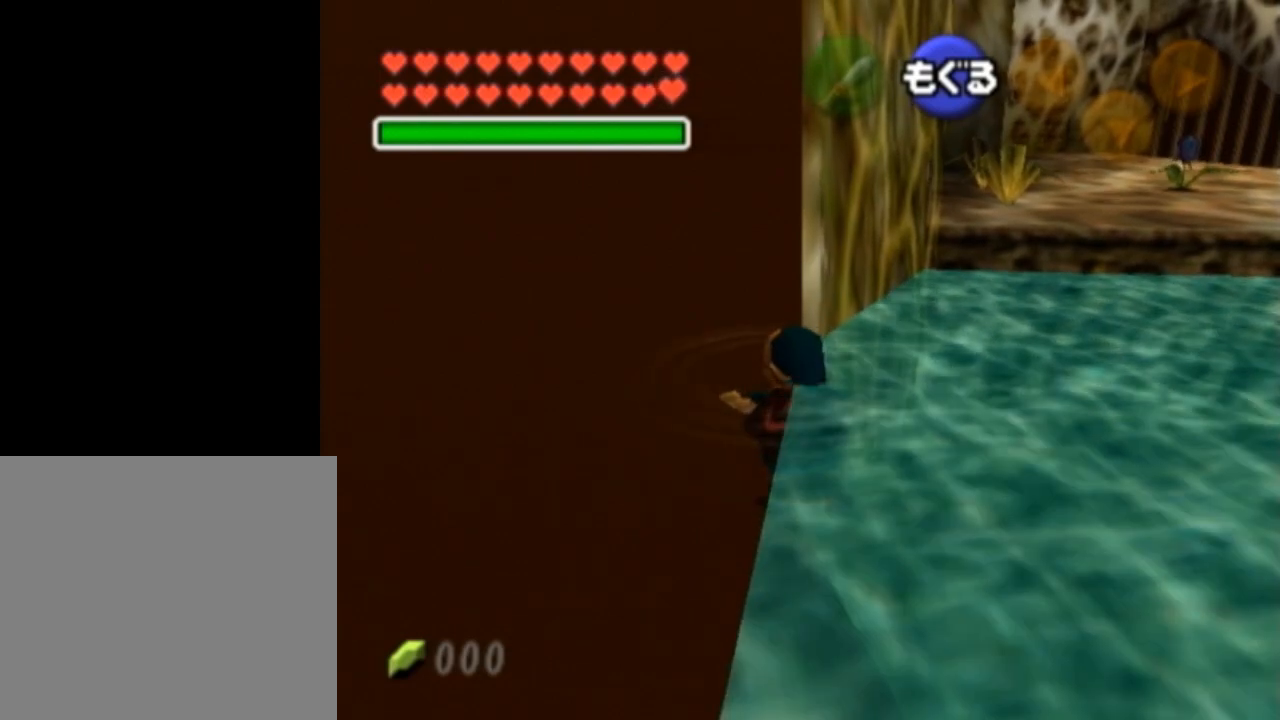
{"buttons": [], "left_stick": "center", "right_stick": "center", "events": []}
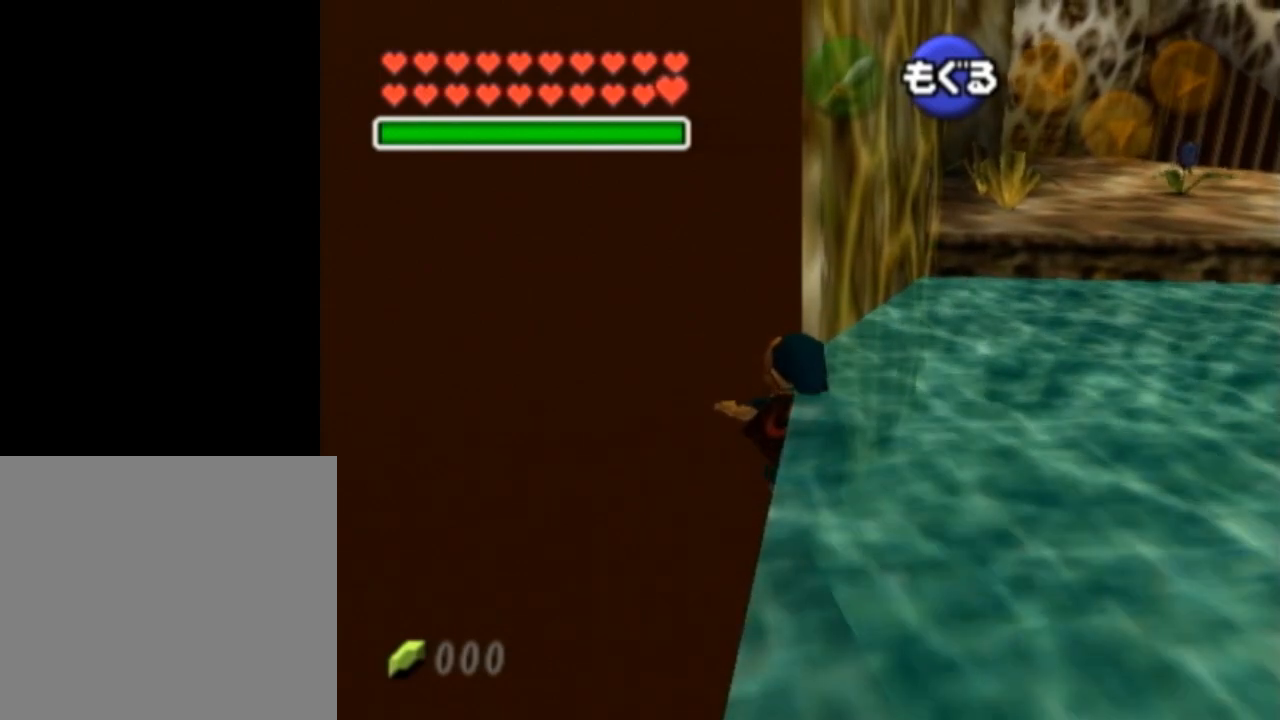
{"buttons": [], "left_stick": "center", "right_stick": "center", "events": []}
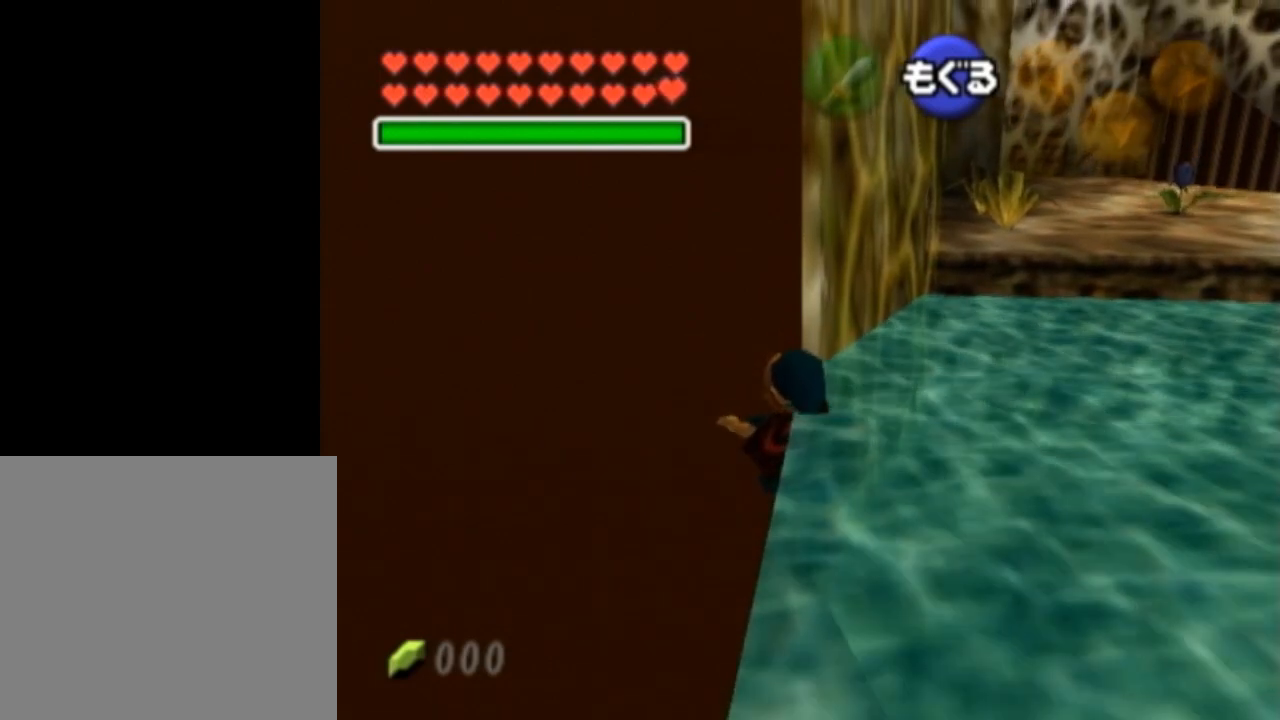
{"buttons": ["A", "L1"], "left_stick": "center", "right_stick": "up", "events": [[500, "A", "down"], [500, "L1", "down"], [500, "right_stick", "up"]]}
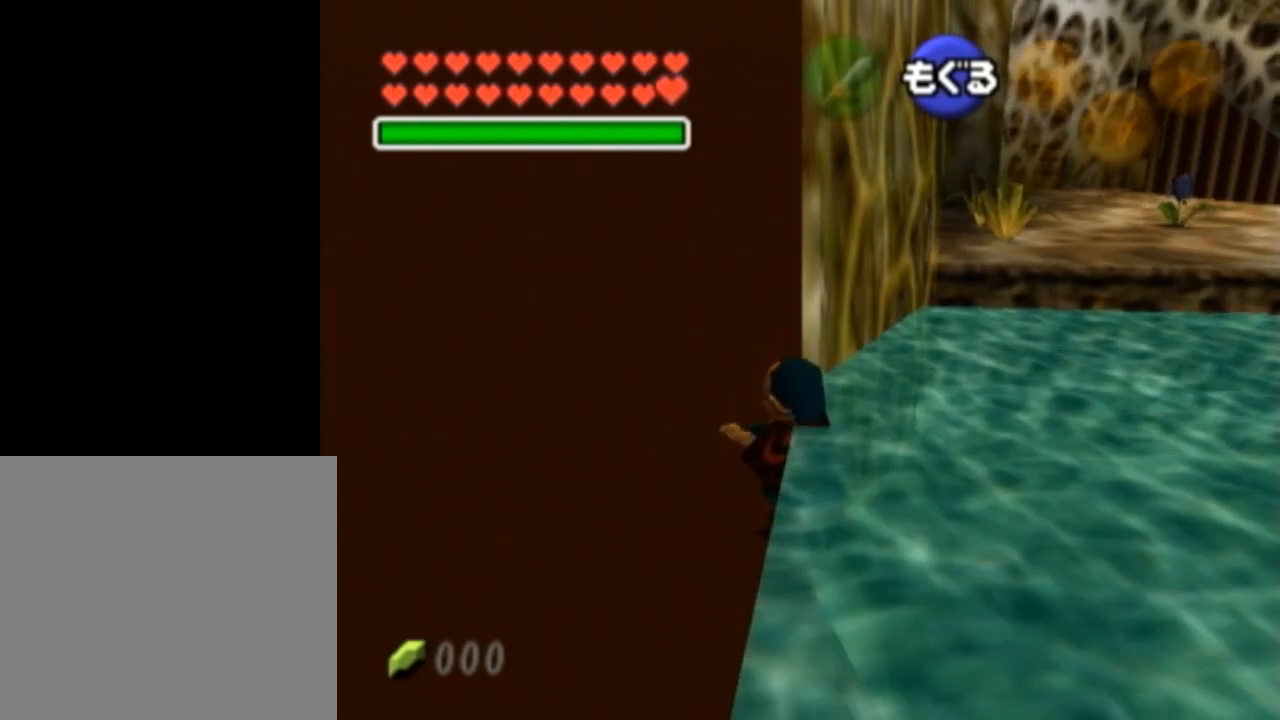
{"buttons": ["L1"], "left_stick": "center", "right_stick": "center", "events": [[200, "L1", "up"], [200, "right_stick", "center"], [250, "A", "up"], [500, "L1", "down"]]}